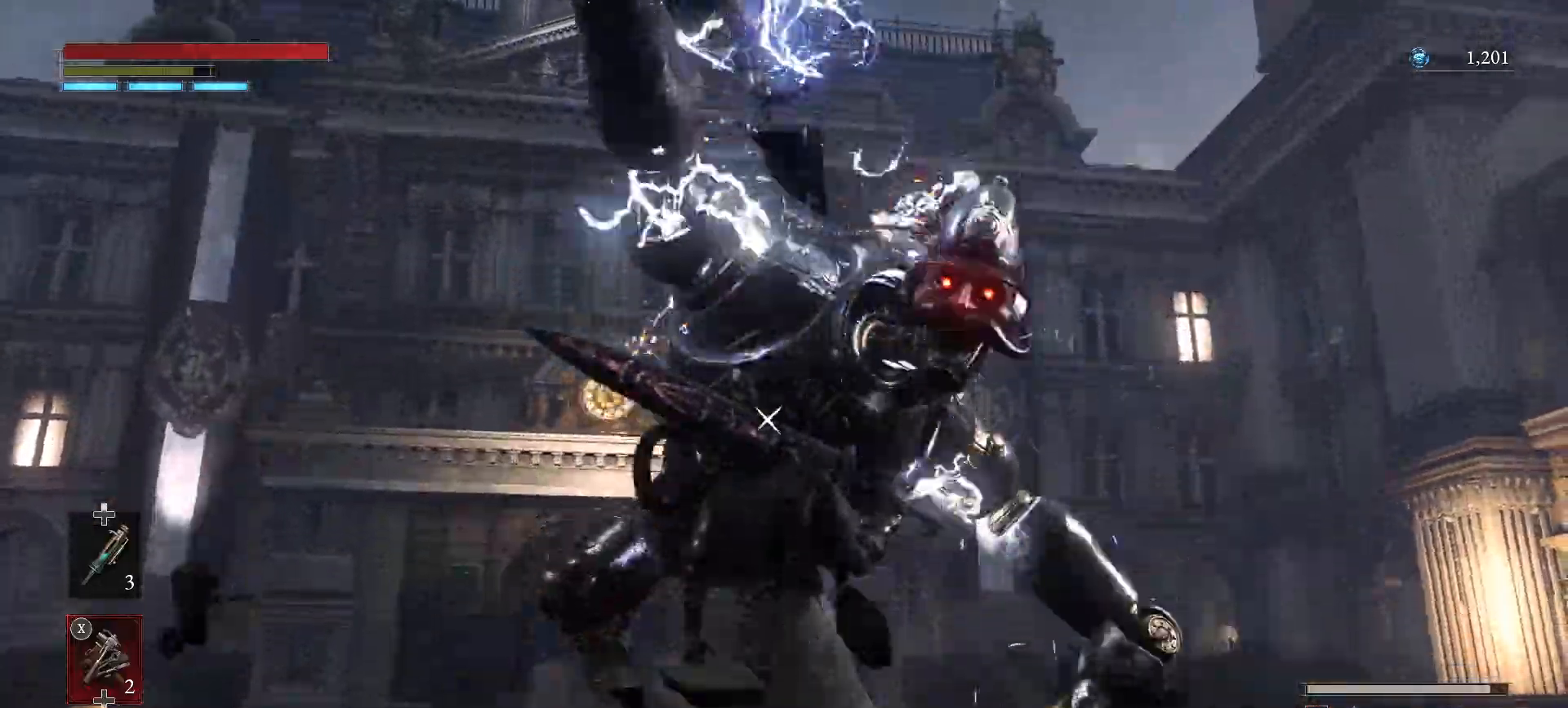
Gameplay with a controller (PlayStation layout); each line is a JSON object with the inputs held at the frame after it. "events" lists button and stick changes between this image and that frame as [ms after this image, input, new state], when the widget could be followed in between.
{"buttons": [], "left_stick": "center", "right_stick": "center", "events": [[217, "L1", "up"]]}
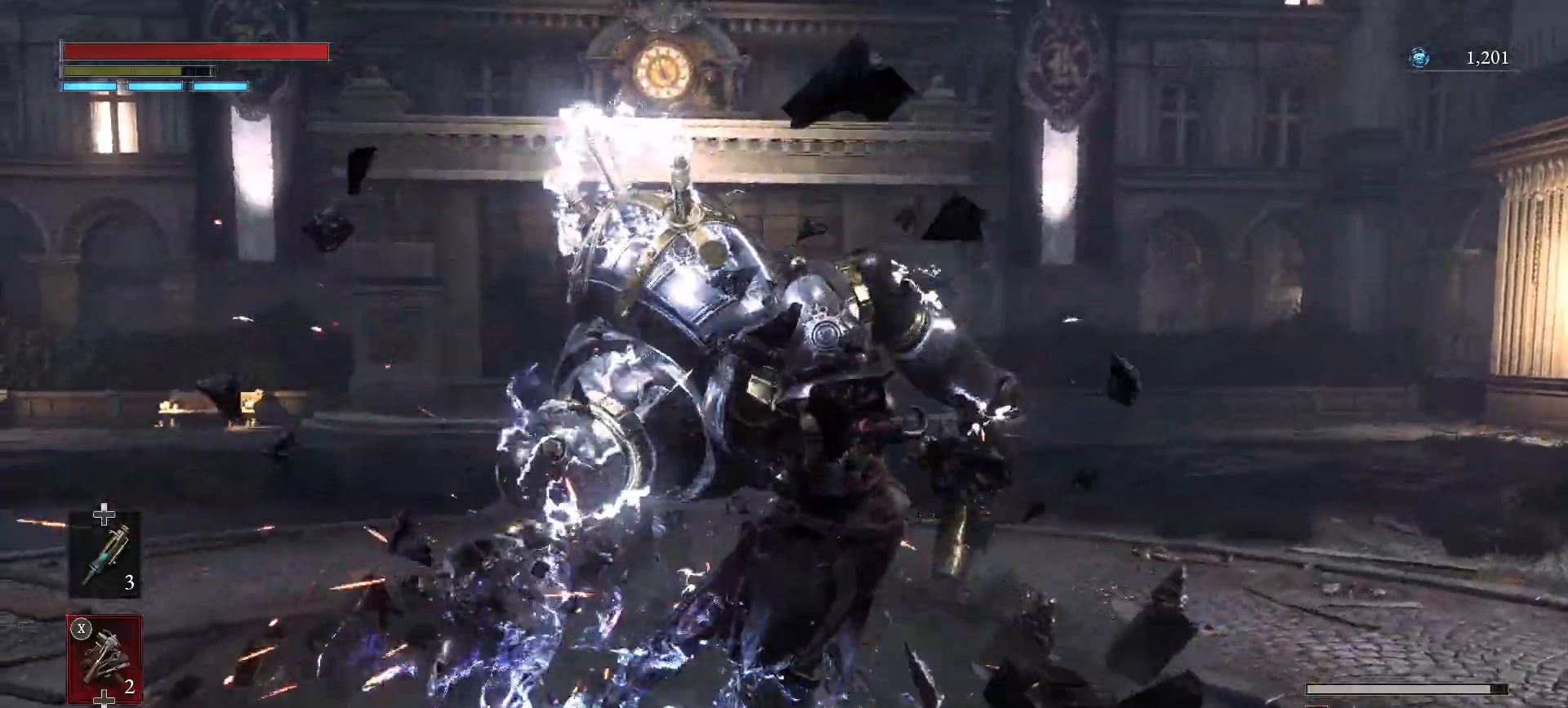
{"buttons": [], "left_stick": "up-left", "right_stick": "center", "events": [[17, "left_stick", "left"], [67, "CIRCLE", "down"], [167, "CIRCLE", "up"], [433, "left_stick", "up-left"]]}
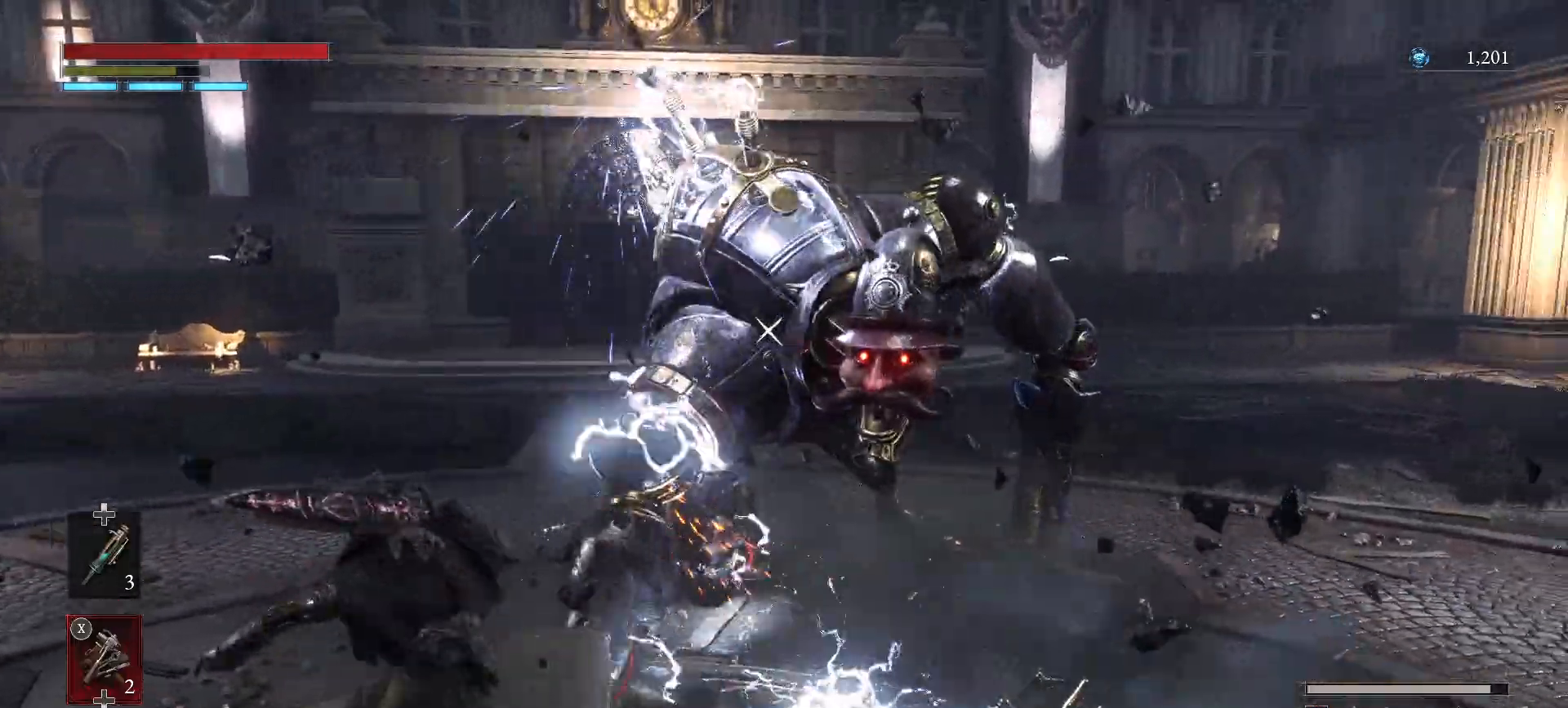
{"buttons": ["R2"], "left_stick": "up", "right_stick": "center", "events": [[33, "R2", "down"], [83, "left_stick", "up"]]}
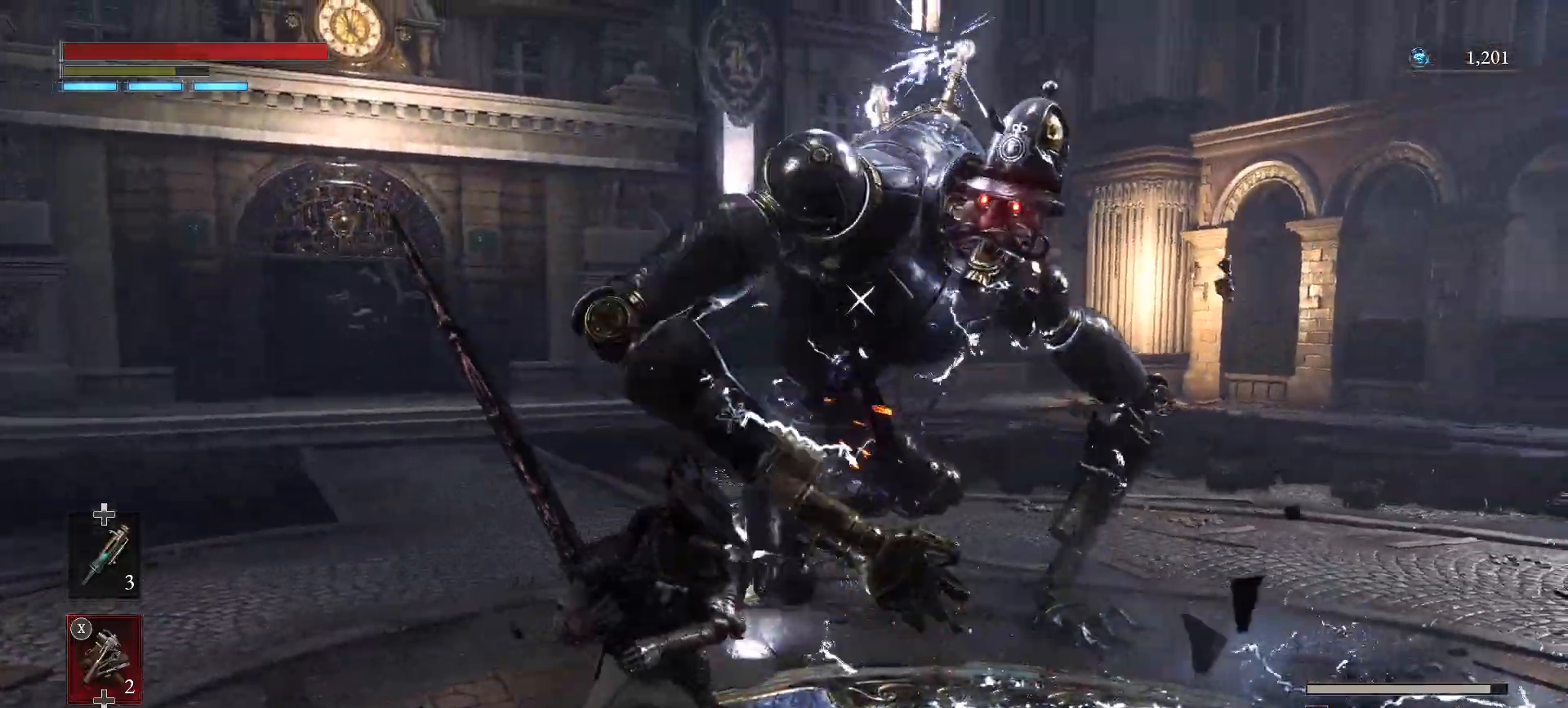
{"buttons": ["R1", "R2"], "left_stick": "up", "right_stick": "center"}
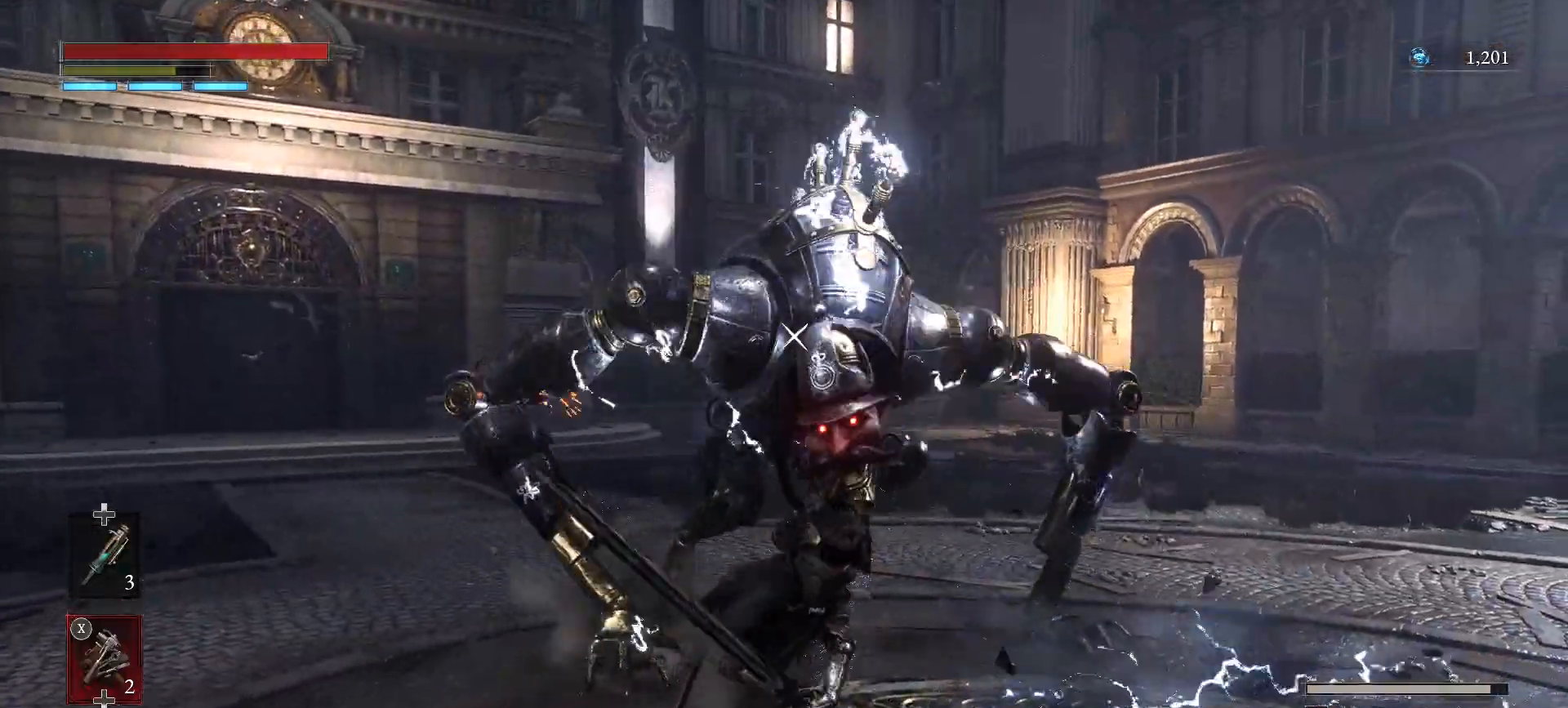
{"buttons": [], "left_stick": "center", "right_stick": "center", "events": [[17, "R1", "up"], [67, "left_stick", "center"], [133, "R1", "down"], [317, "R2", "up"], [433, "R1", "up"]]}
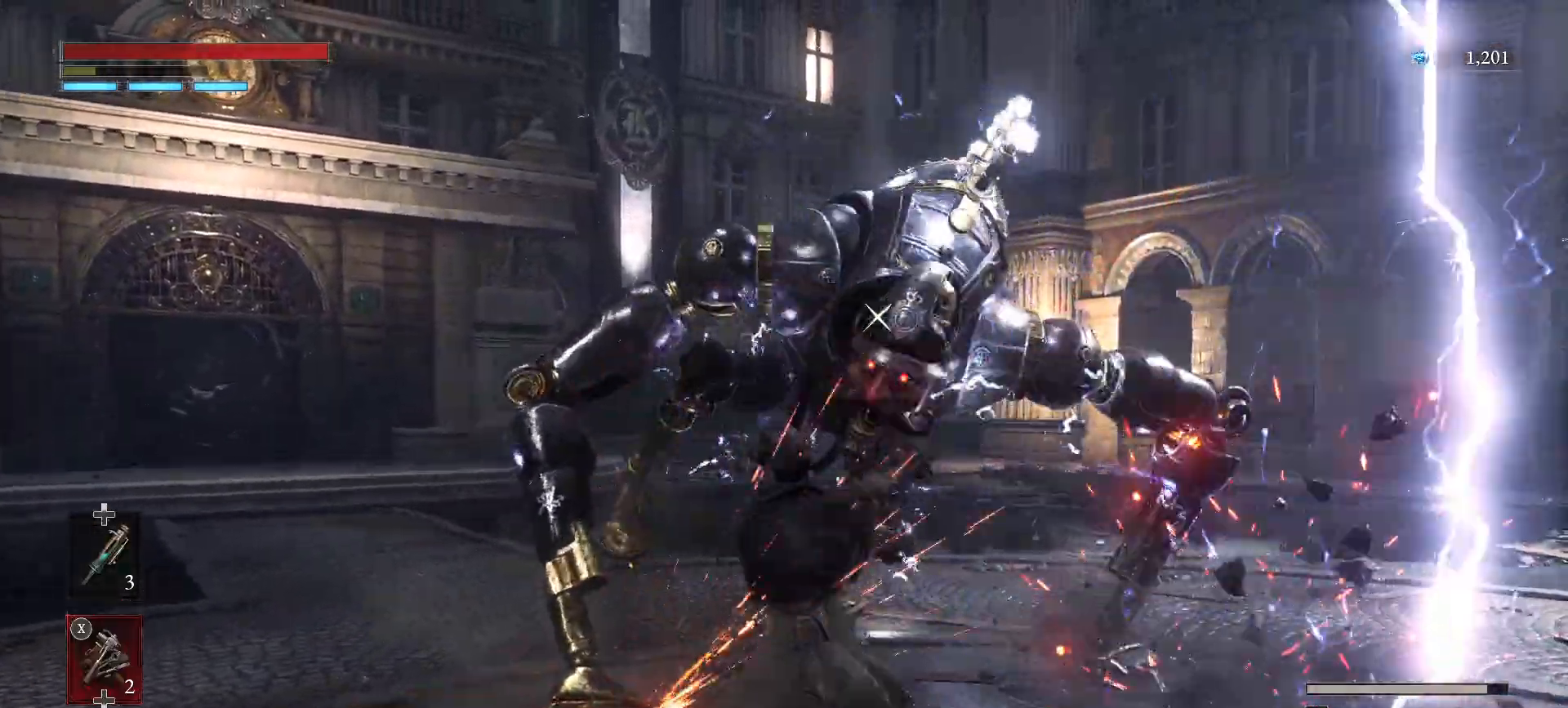
{"buttons": [], "left_stick": "center", "right_stick": "center", "events": []}
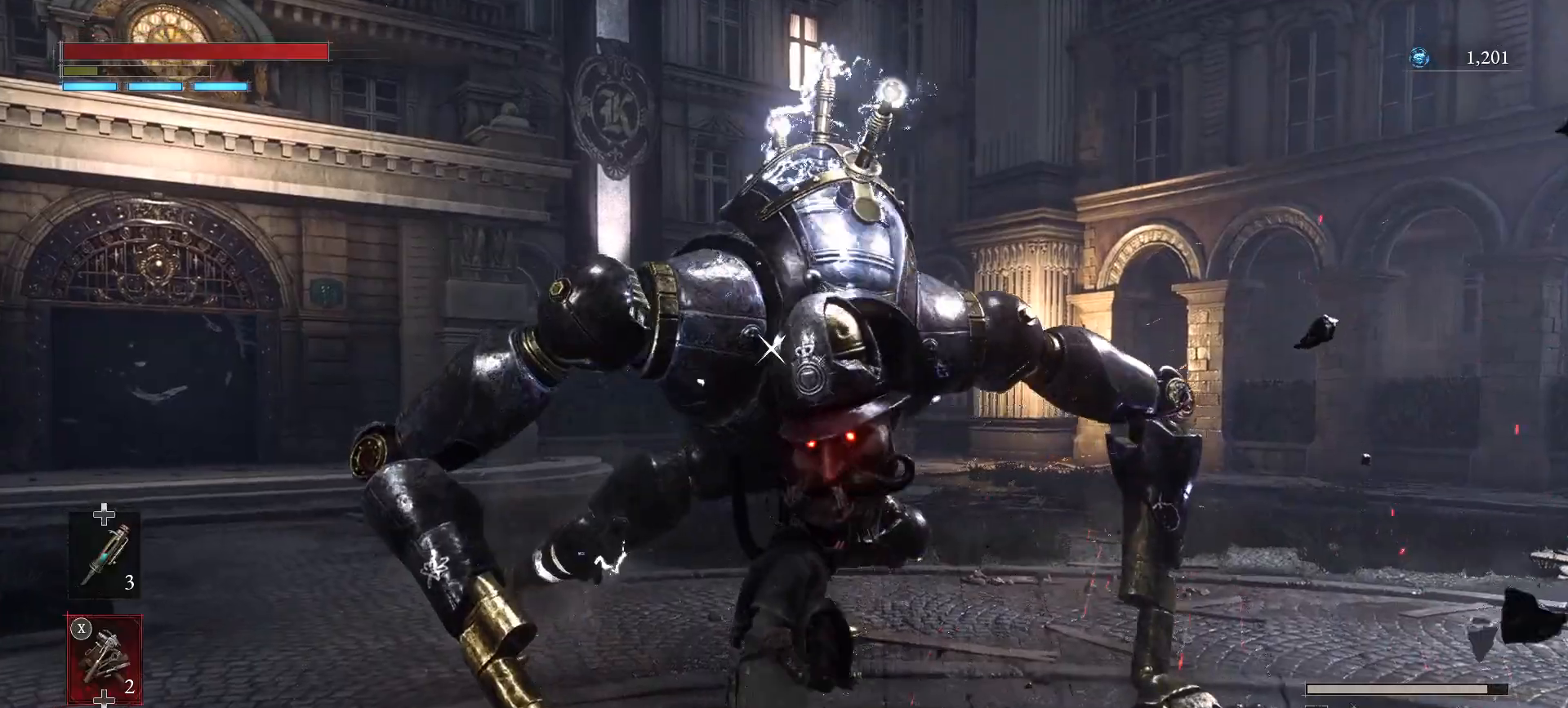
{"buttons": [], "left_stick": "center", "right_stick": "center", "events": []}
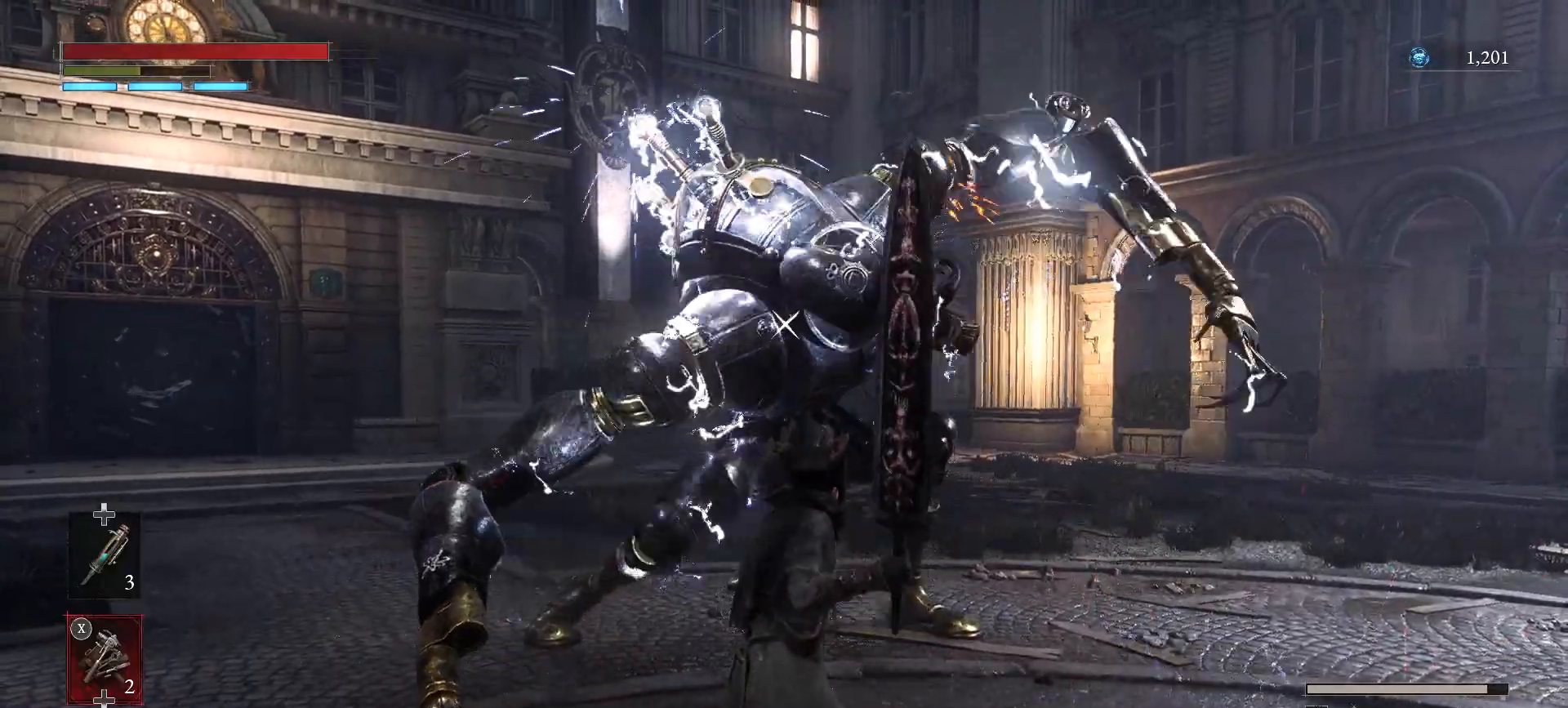
{"buttons": [], "left_stick": "center", "right_stick": "center", "events": []}
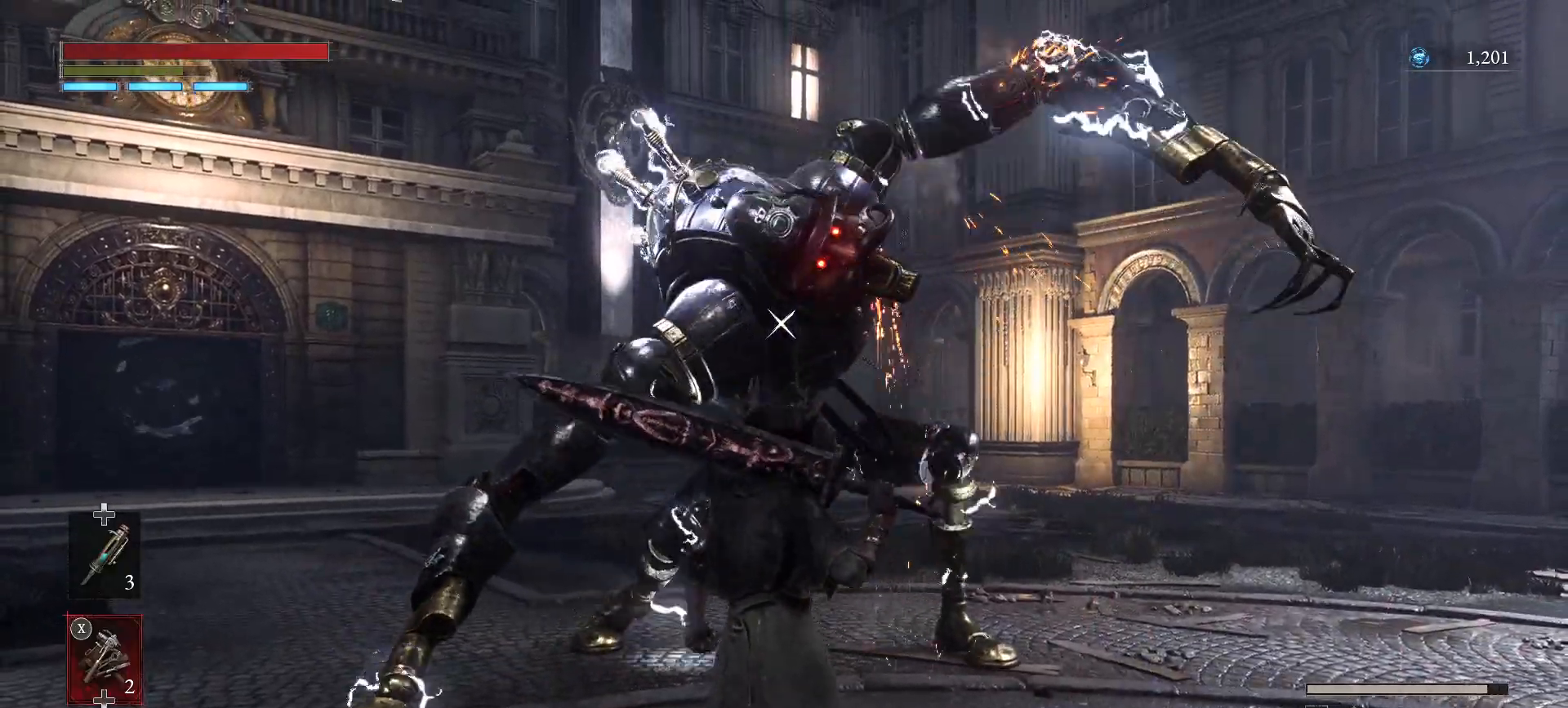
{"buttons": [], "left_stick": "center", "right_stick": "center", "events": []}
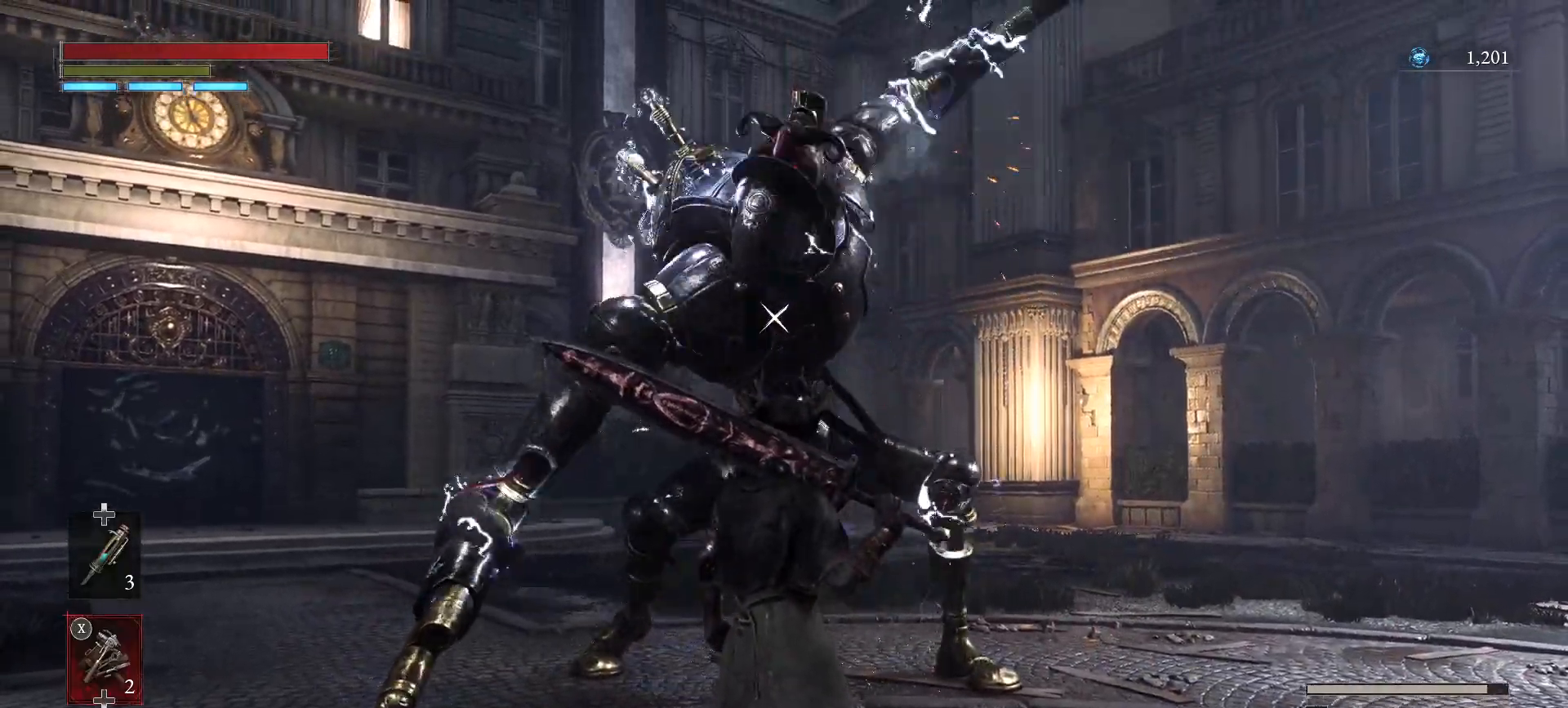
{"buttons": [], "left_stick": "center", "right_stick": "center", "events": []}
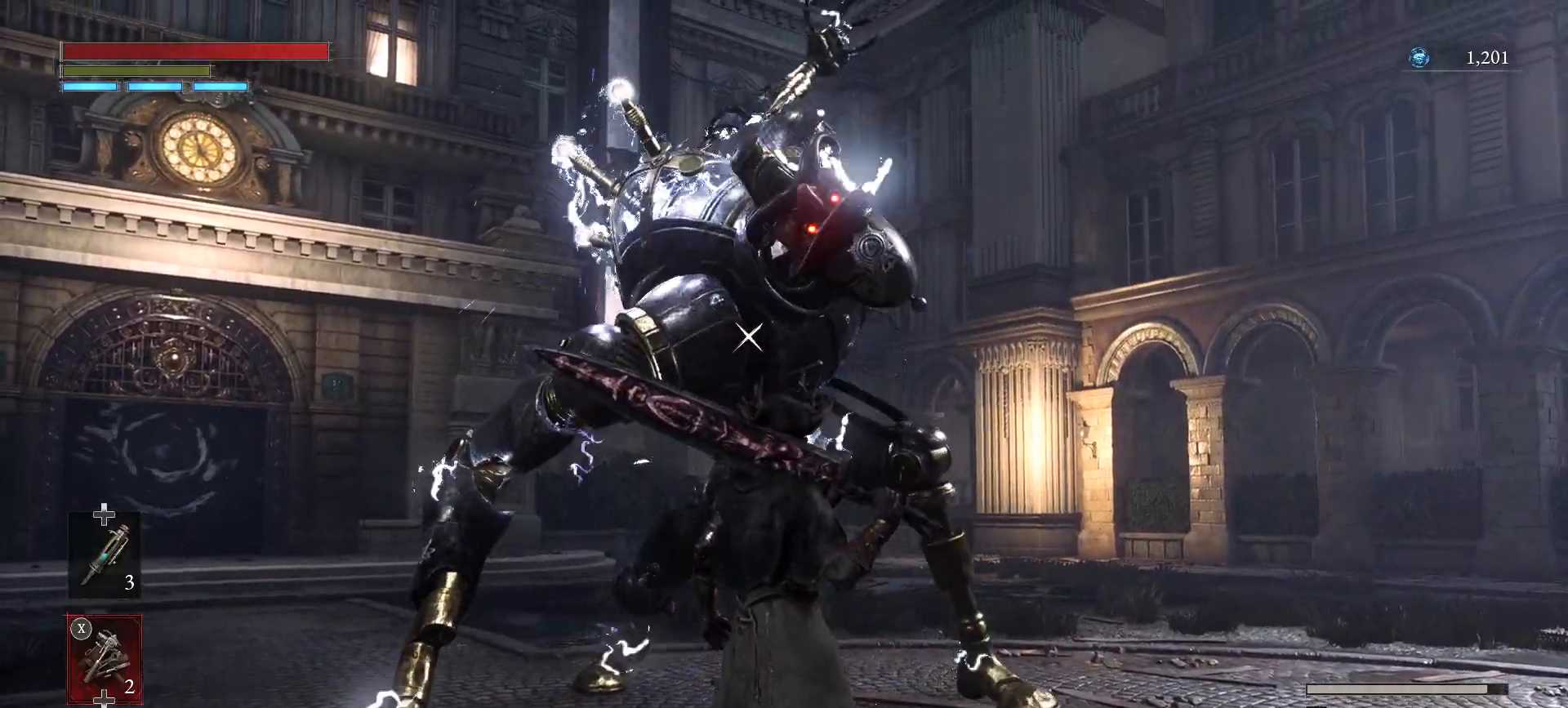
{"buttons": ["L1"], "left_stick": "center", "right_stick": "center", "events": [[317, "L1", "down"]]}
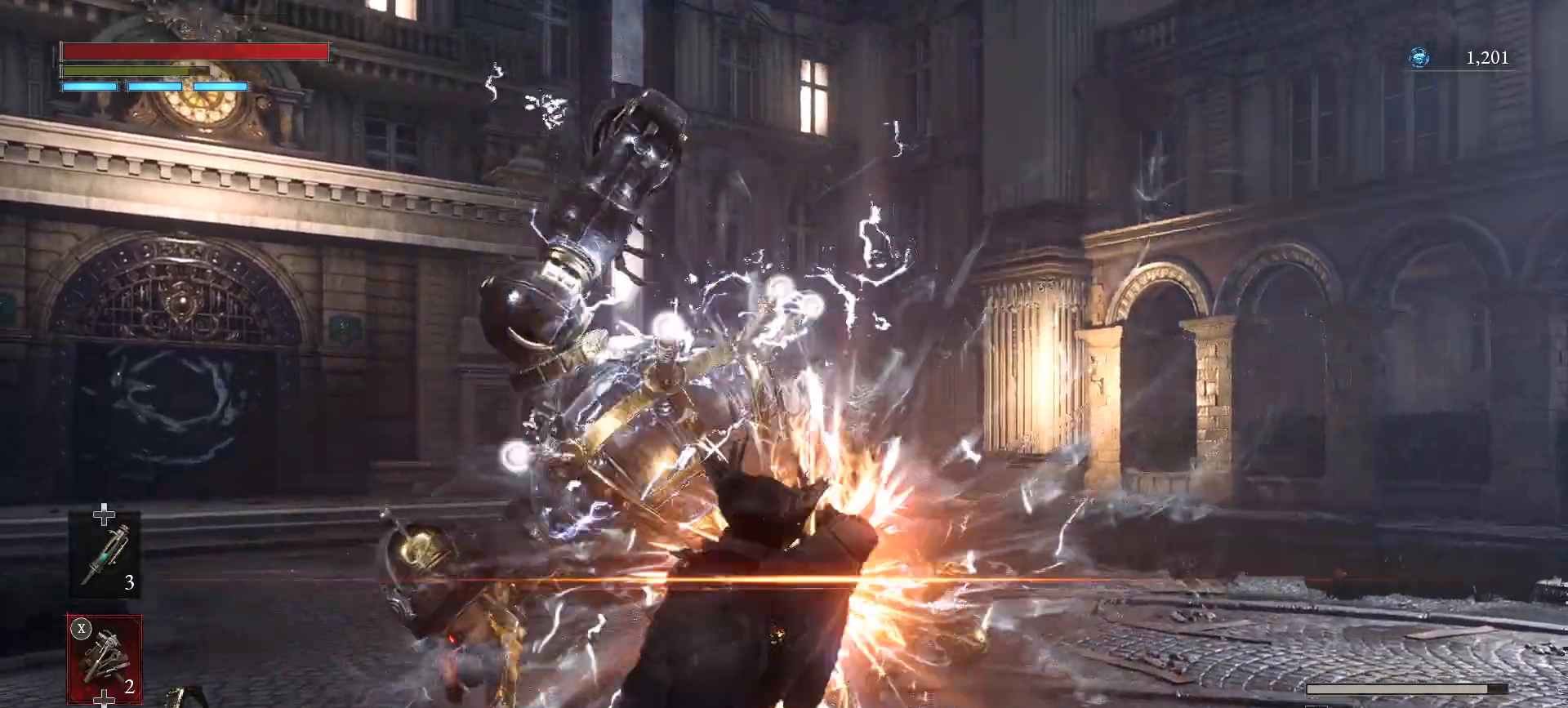
{"buttons": ["R2"], "left_stick": "center", "right_stick": "center", "events": [[117, "L1", "up"], [217, "R2", "down"], [233, "R1", "down"], [283, "R1", "up"], [383, "R1", "down"], [483, "R1", "up"]]}
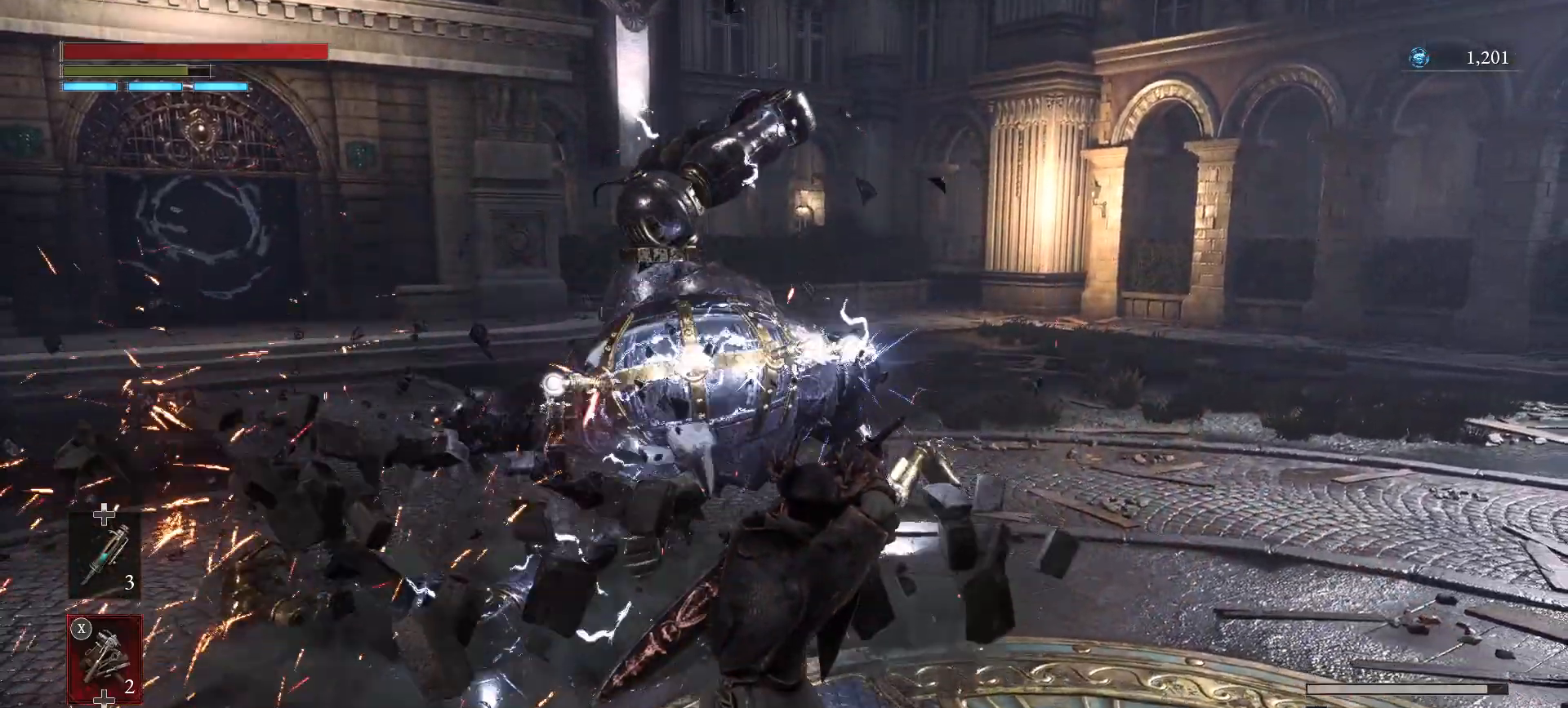
{"buttons": ["R2"], "left_stick": "center", "right_stick": "center", "events": [[17, "R1", "down"], [233, "R1", "up"]]}
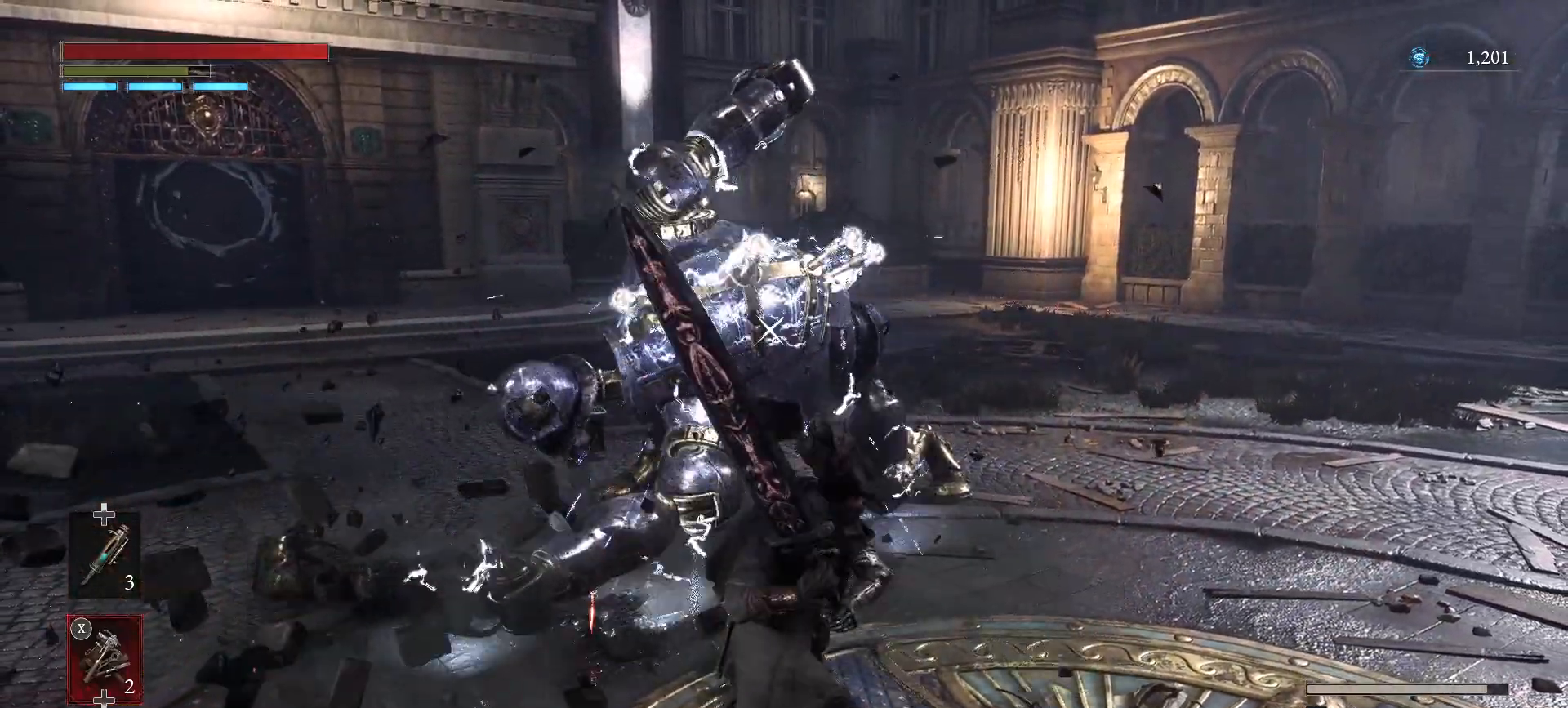
{"buttons": ["R2"], "left_stick": "center", "right_stick": "center", "events": [[133, "R1", "down"], [483, "R1", "up"]]}
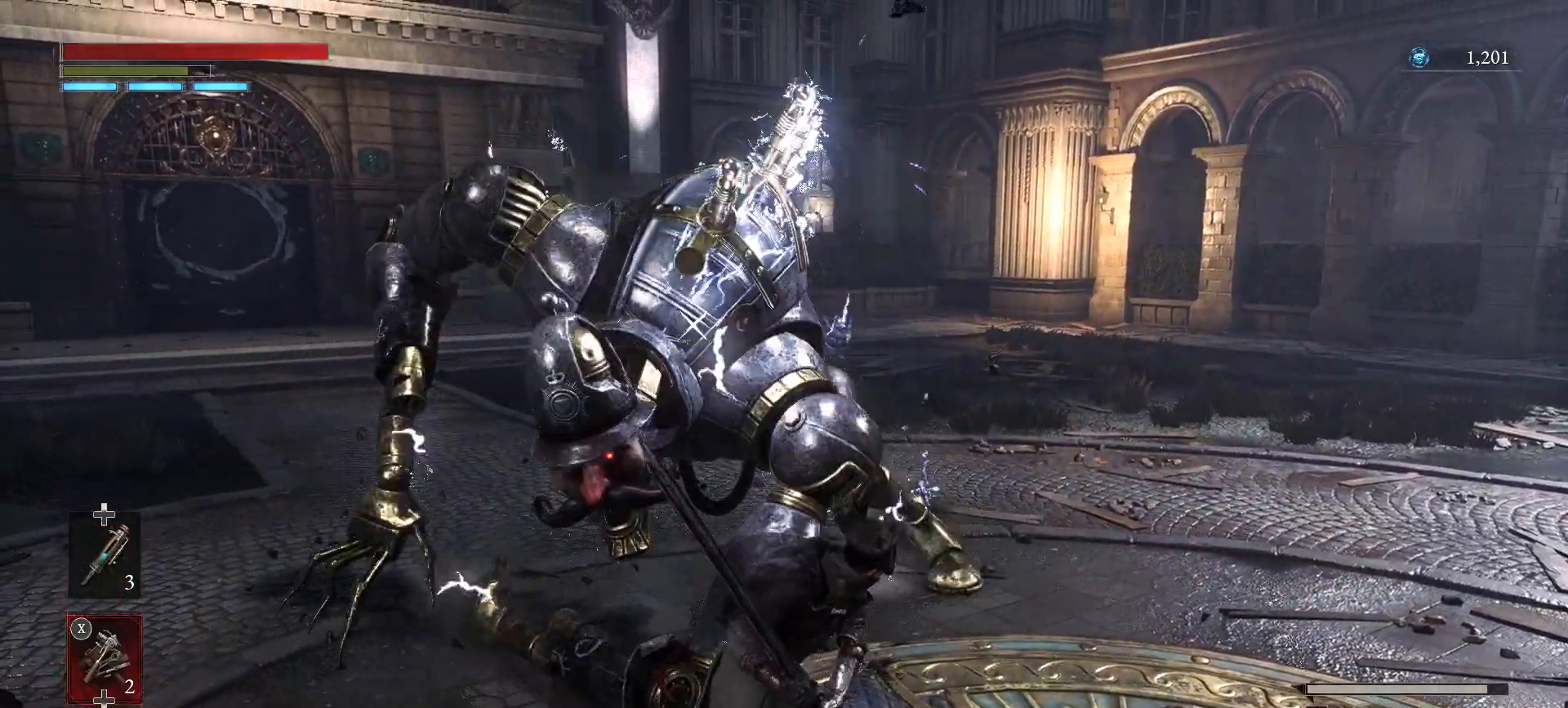
{"buttons": [], "left_stick": "center", "right_stick": "center", "events": [[67, "R1", "down"], [133, "R1", "up"], [183, "R1", "down"], [233, "R1", "up"], [283, "R1", "down"], [417, "R1", "up"], [467, "R2", "up"]]}
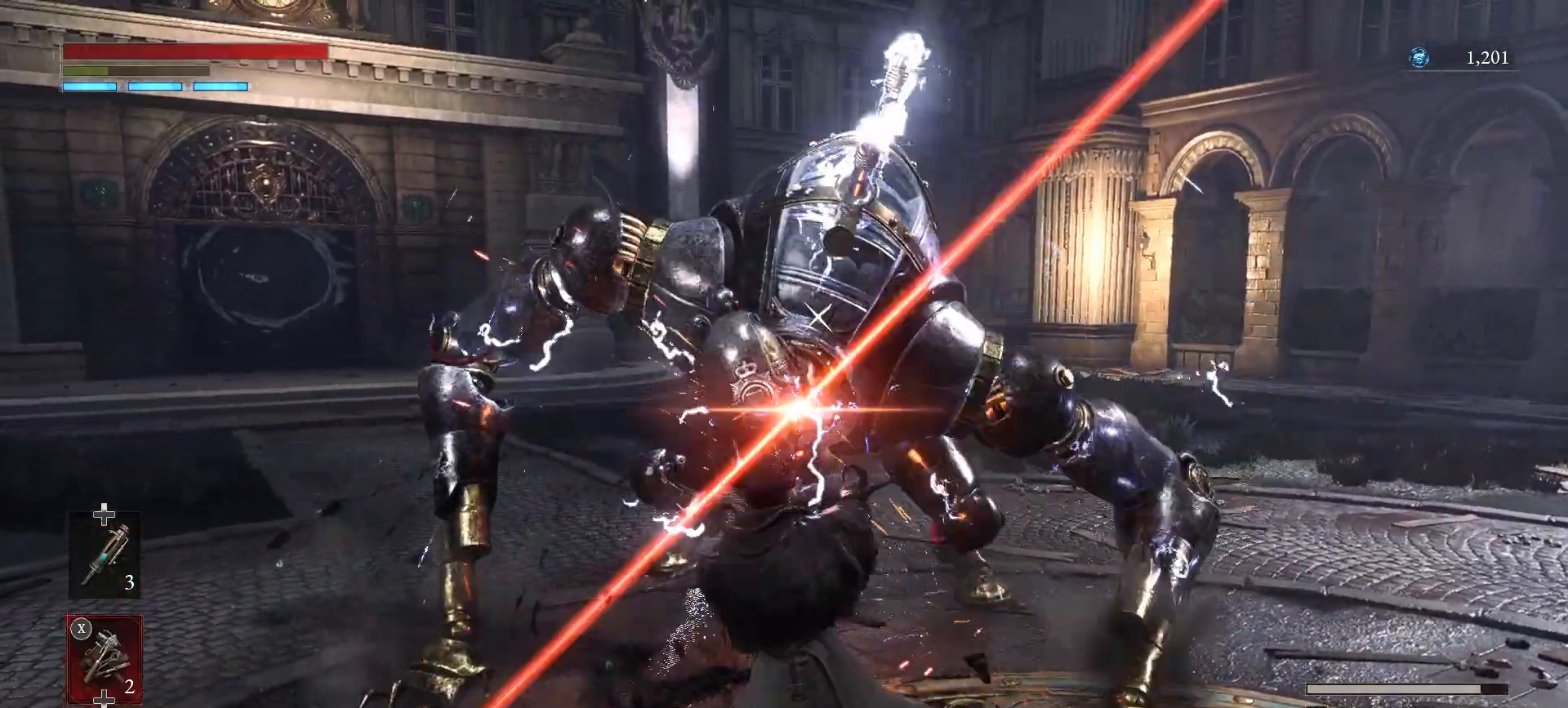
{"buttons": [], "left_stick": "center", "right_stick": "center", "events": [[283, "R1", "down"], [367, "R1", "up"]]}
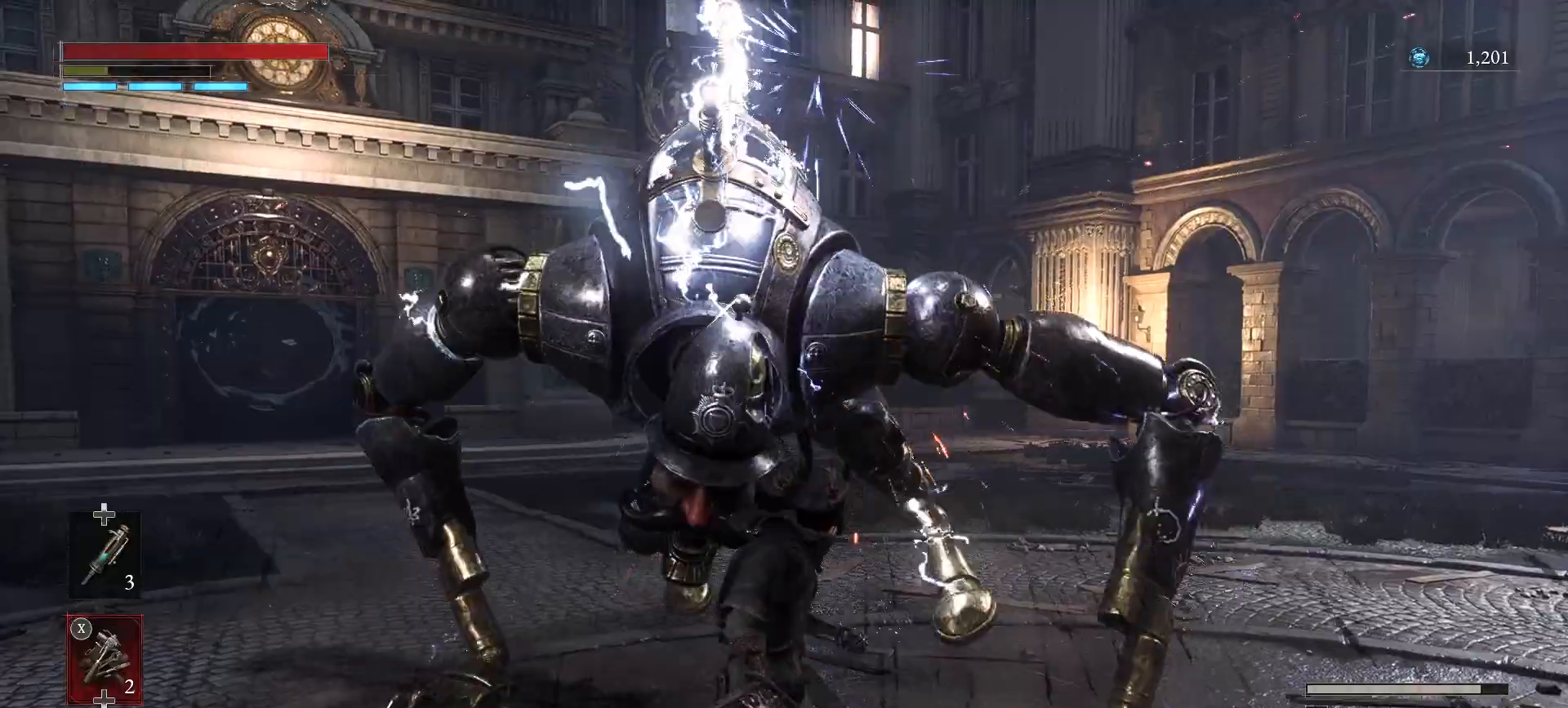
{"buttons": [], "left_stick": "center", "right_stick": "center", "events": []}
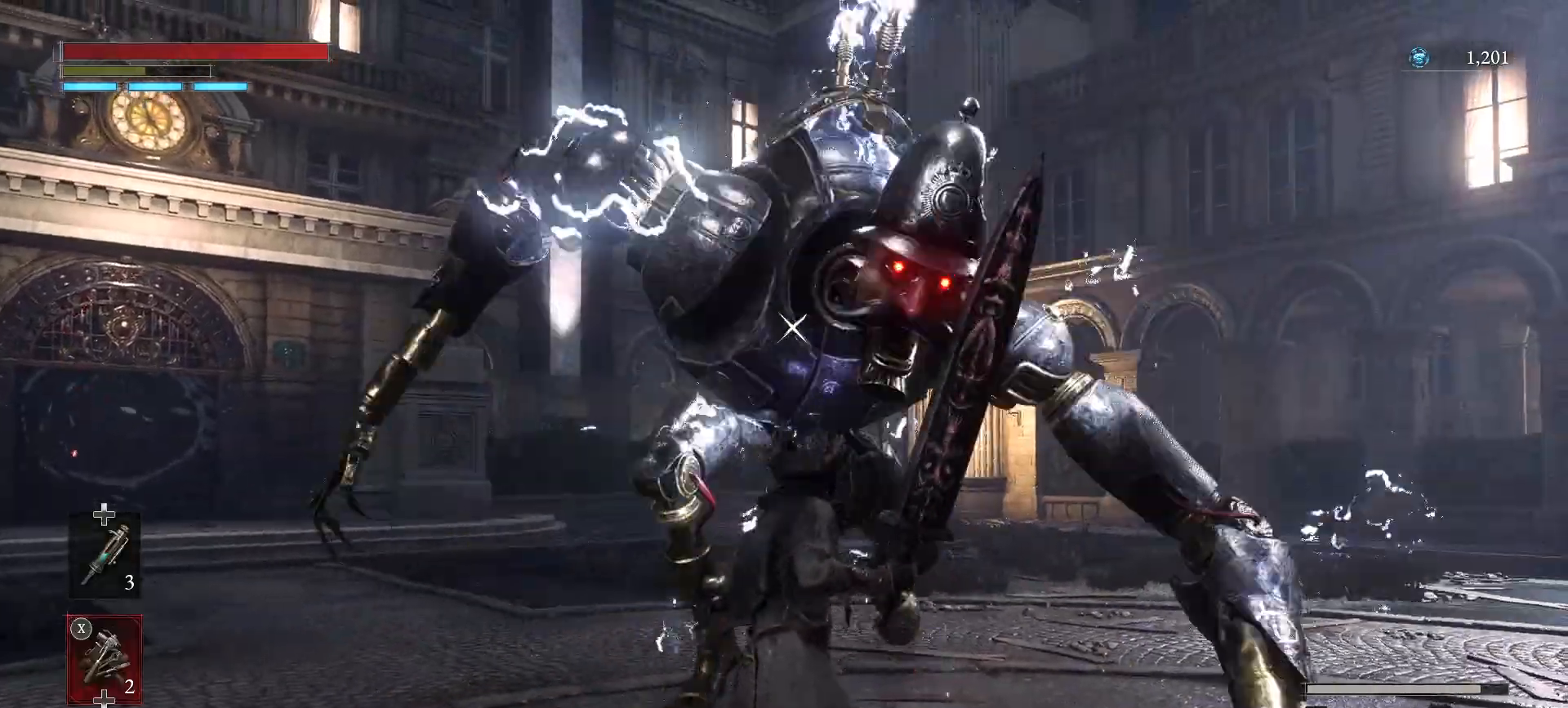
{"buttons": ["L1"], "left_stick": "center", "right_stick": "center", "events": [[367, "L1", "down"]]}
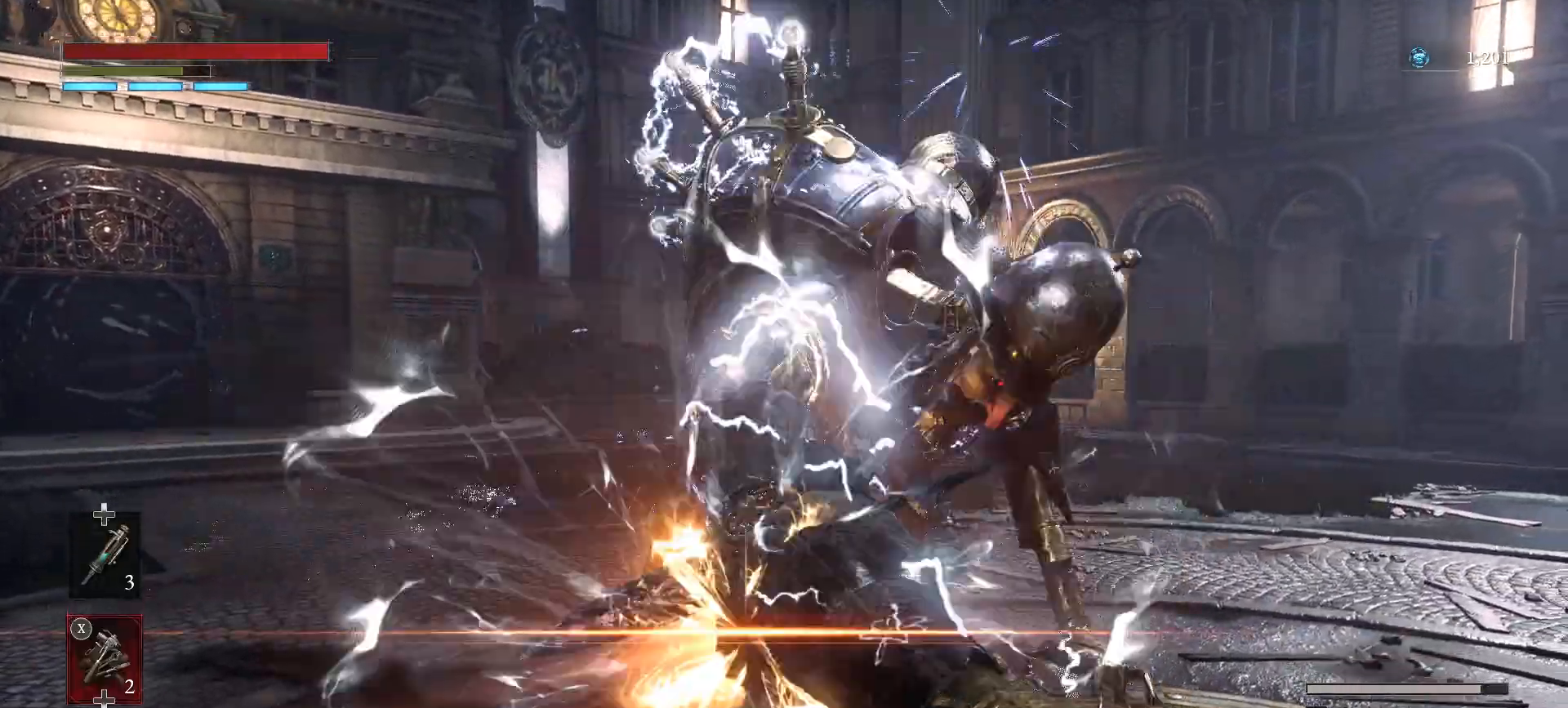
{"buttons": [], "left_stick": "center", "right_stick": "center", "events": [[117, "L1", "up"]]}
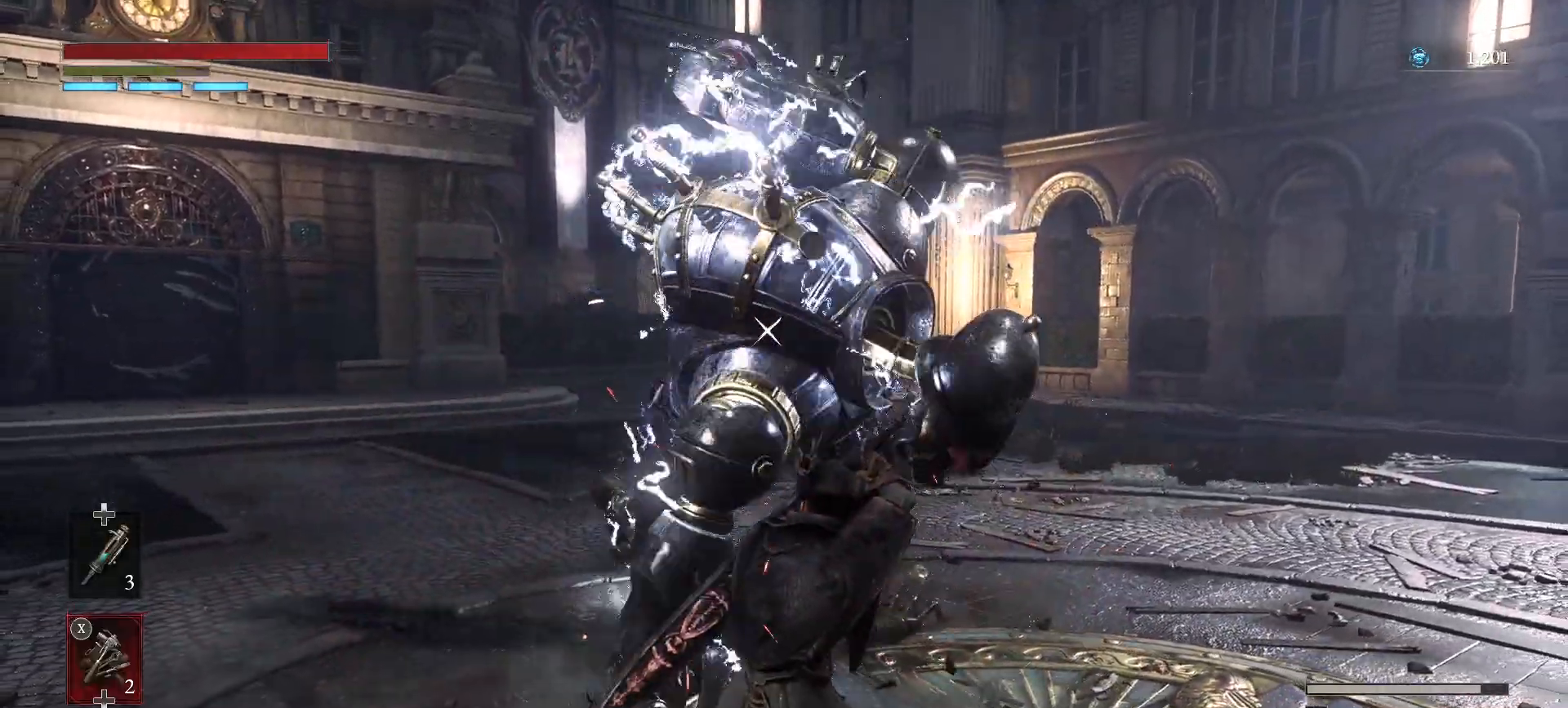
{"buttons": [], "left_stick": "center", "right_stick": "center", "events": [[183, "L1", "down"], [467, "L1", "up"]]}
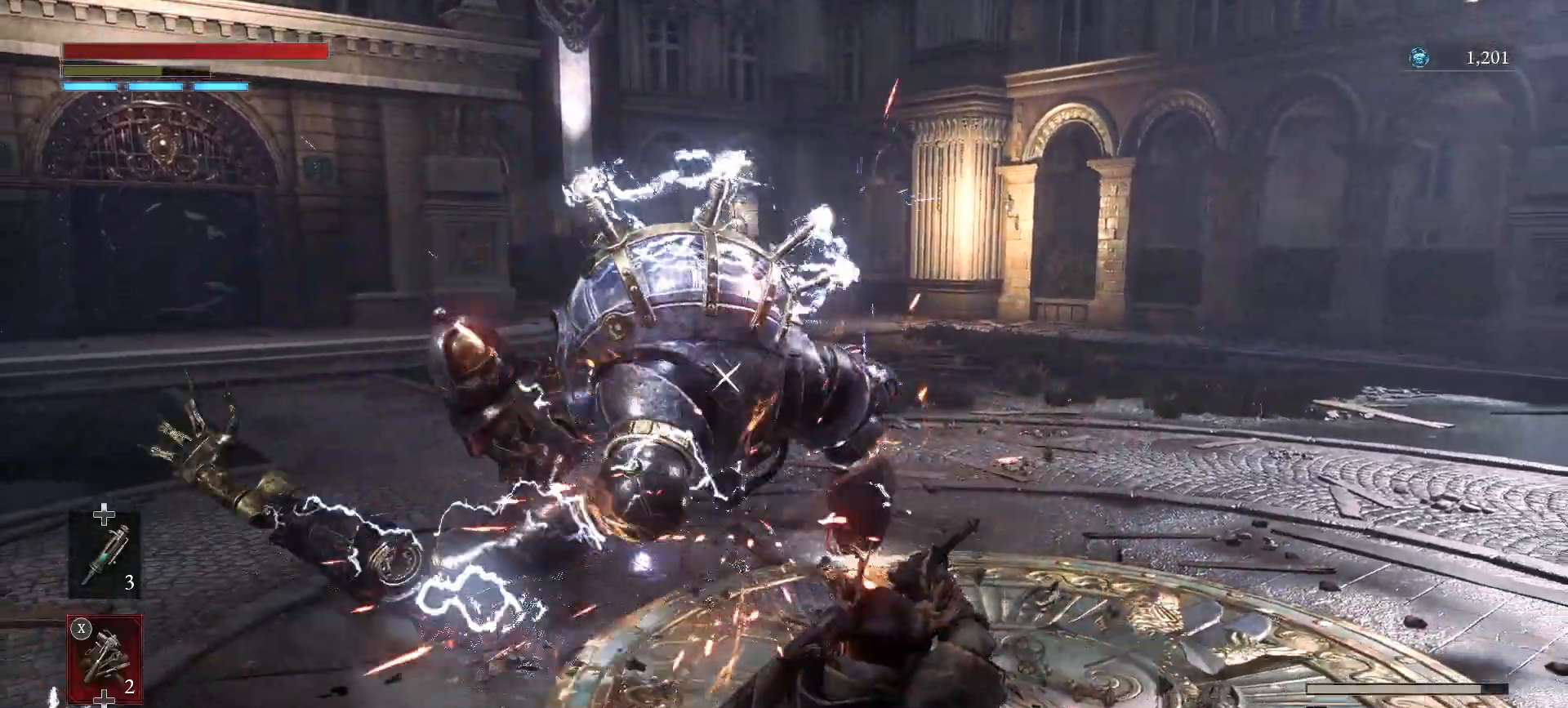
{"buttons": [], "left_stick": "center", "right_stick": "center", "events": [[167, "R1", "down"], [317, "R1", "up"]]}
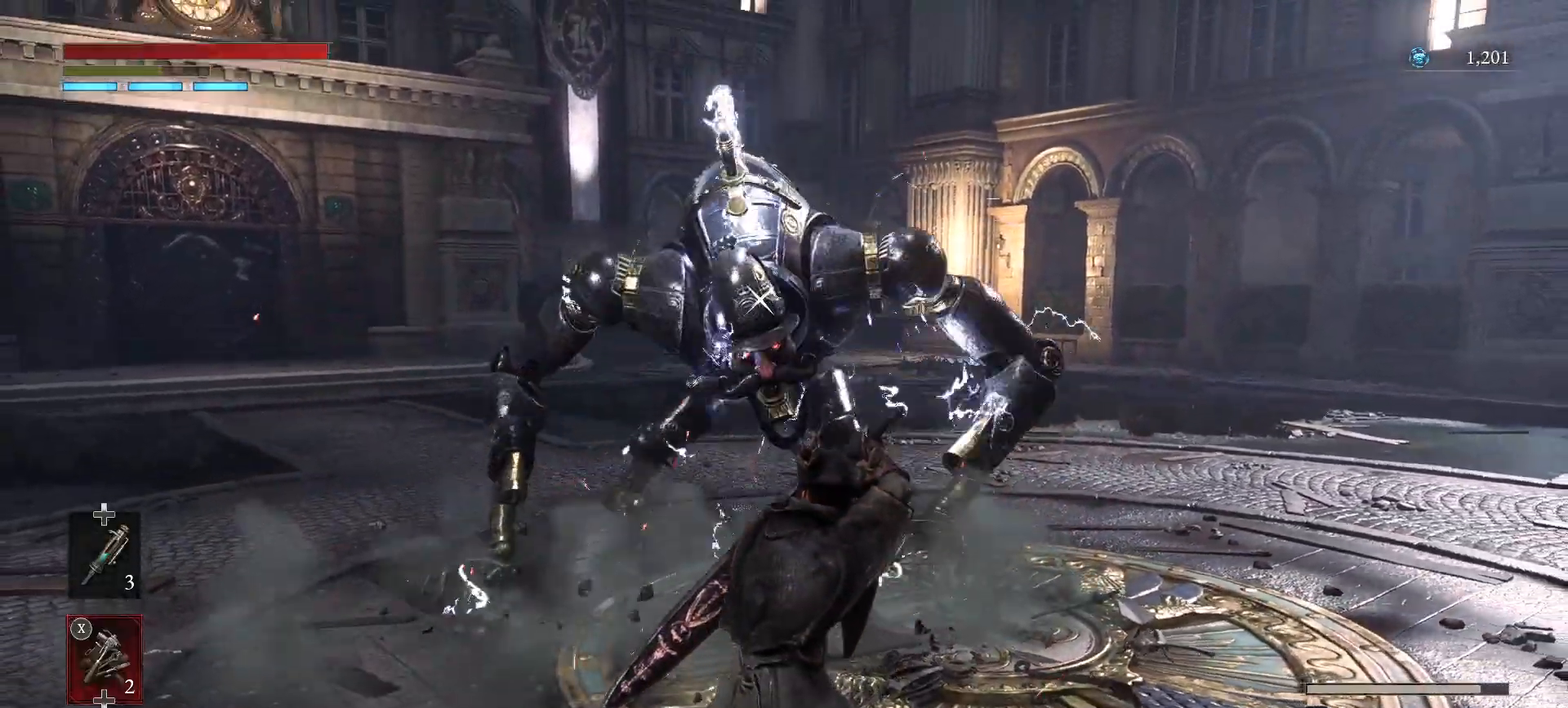
{"buttons": [], "left_stick": "center", "right_stick": "center", "events": []}
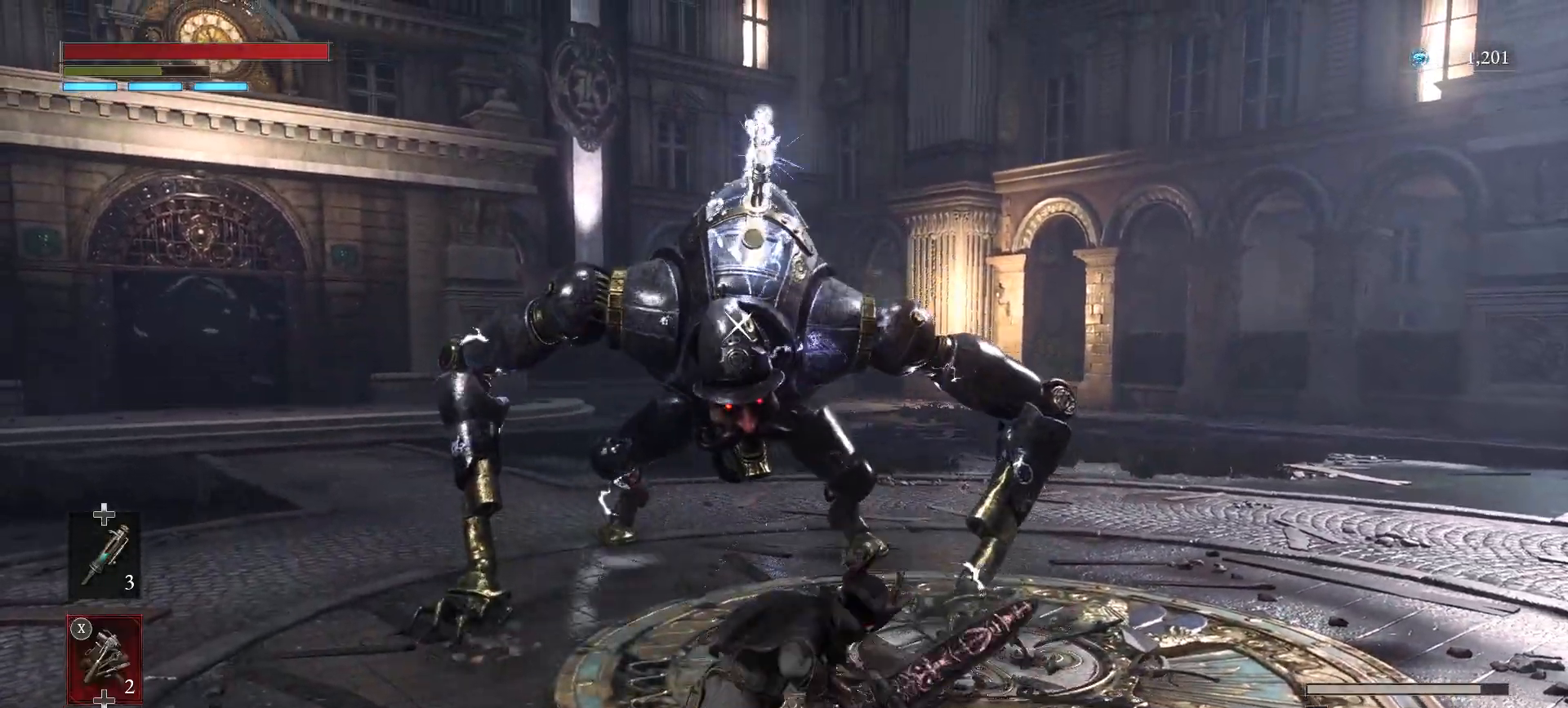
{"buttons": [], "left_stick": "center", "right_stick": "center", "events": []}
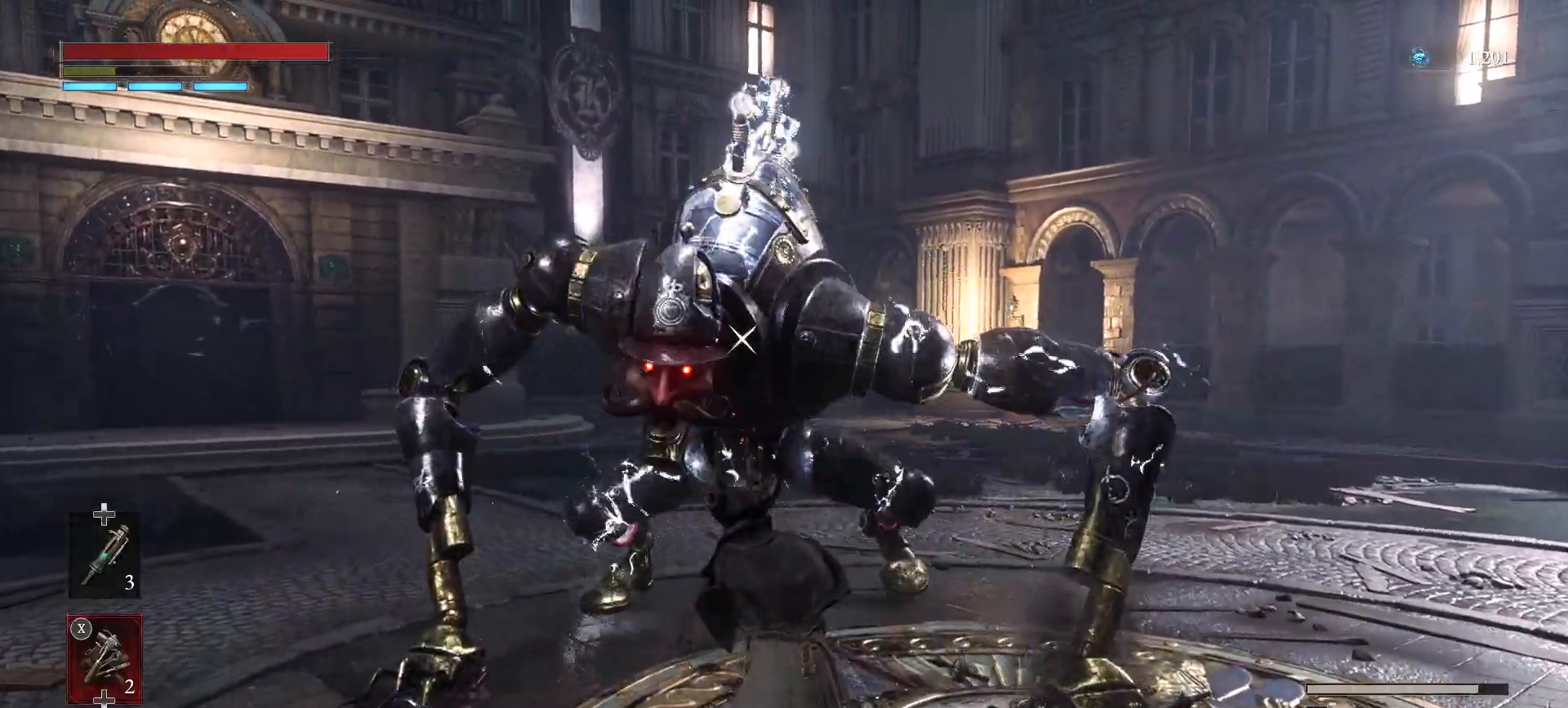
{"buttons": [], "left_stick": "center", "right_stick": "center", "events": []}
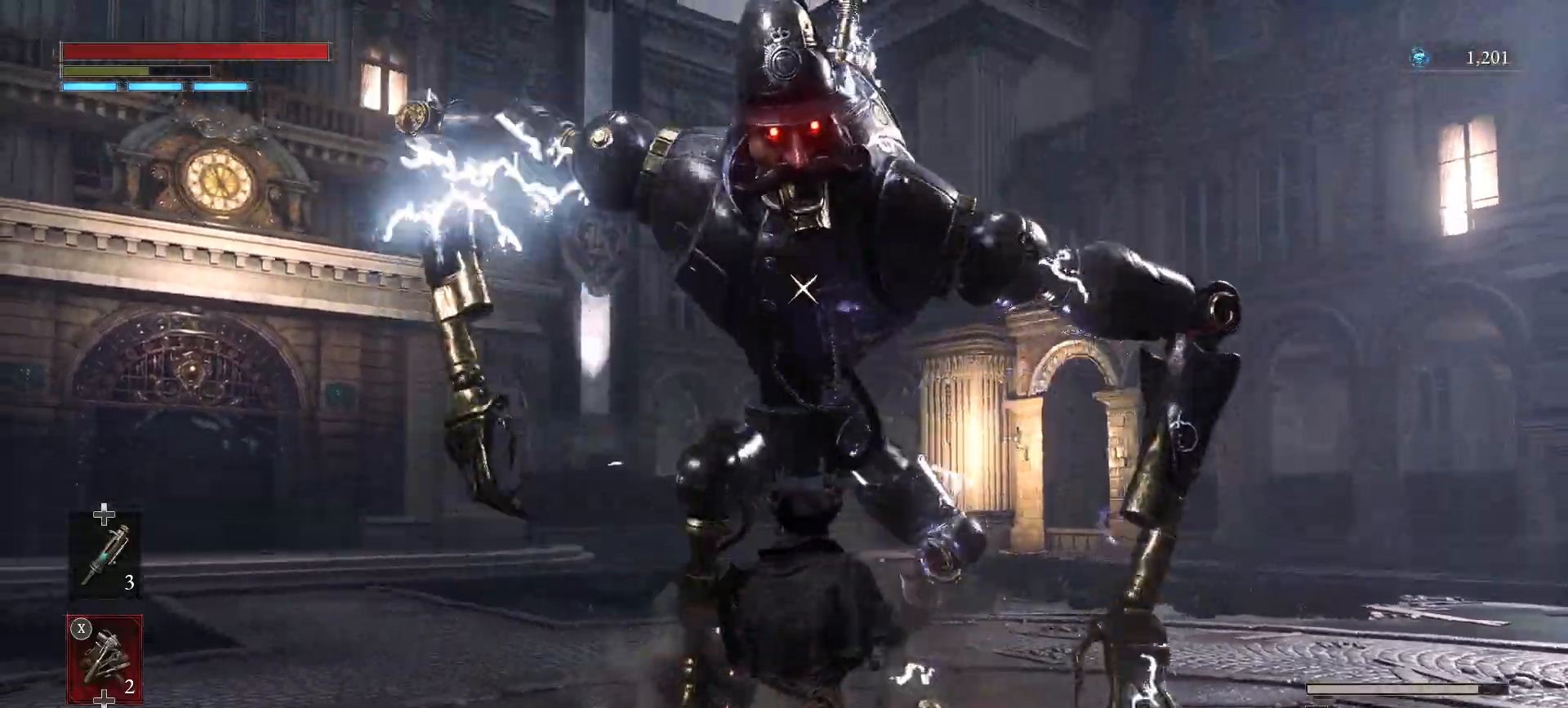
{"buttons": [], "left_stick": "center", "right_stick": "center", "events": [[67, "R1", "down"], [117, "R1", "up"]]}
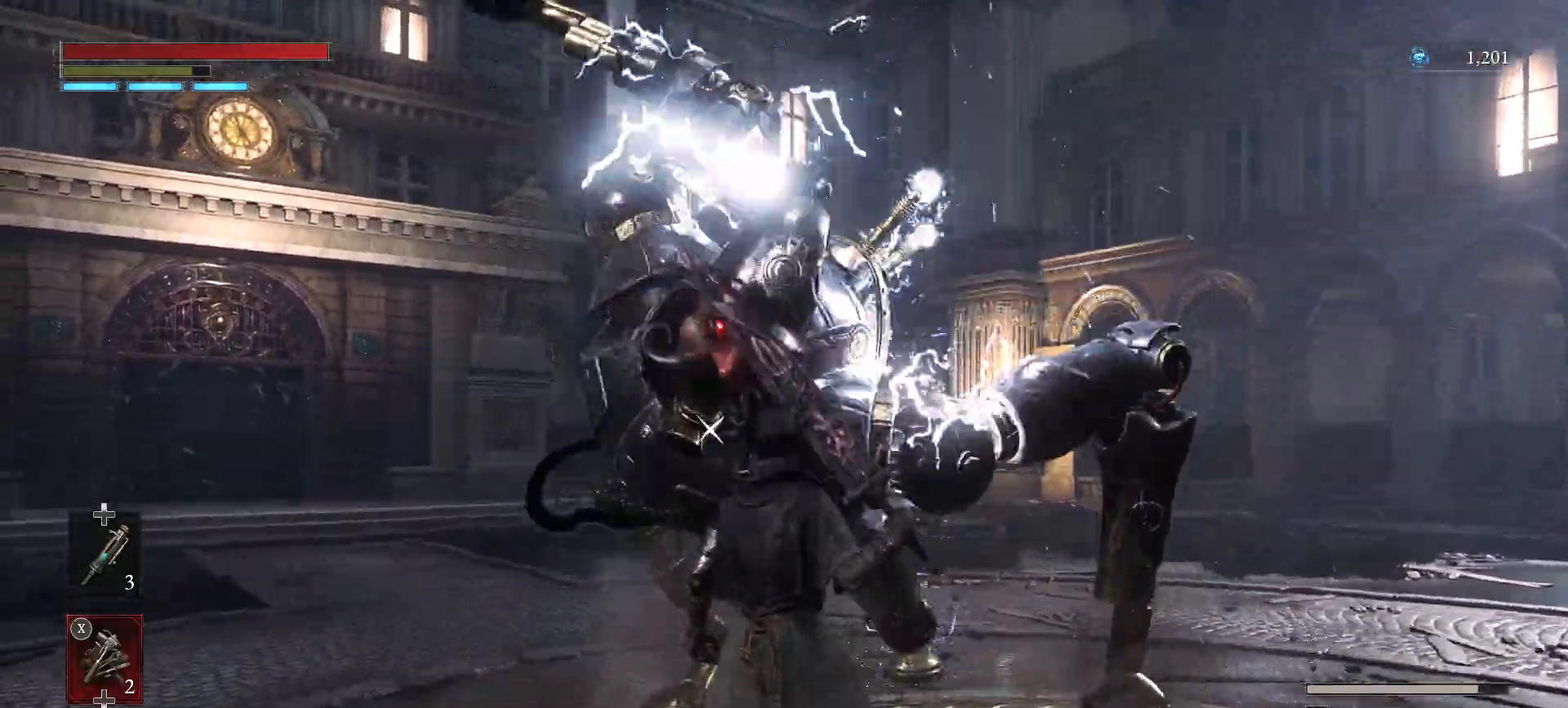
{"buttons": [], "left_stick": "center", "right_stick": "center", "events": [[17, "L1", "down"], [233, "R1", "down"], [267, "L1", "up"], [367, "R1", "up"]]}
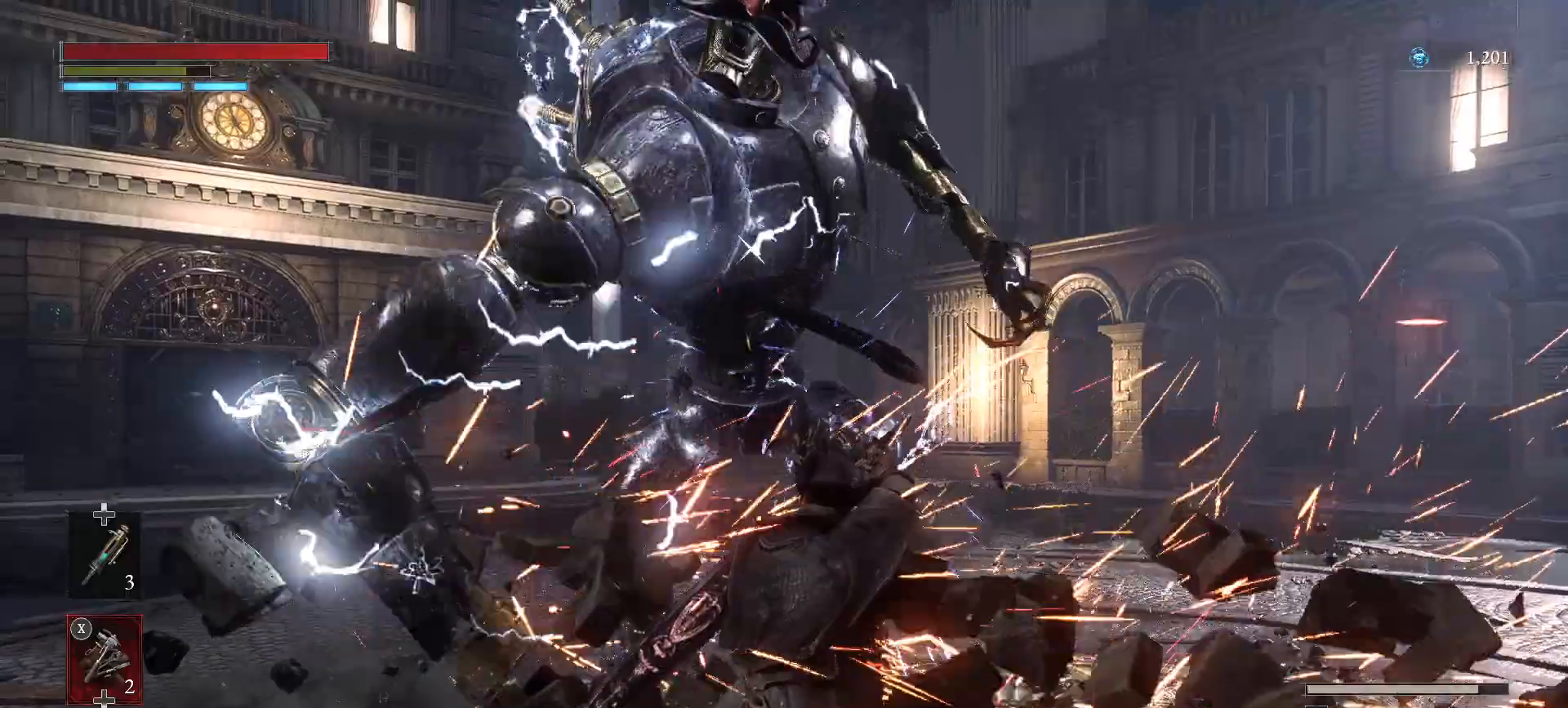
{"buttons": ["L1"], "left_stick": "center", "right_stick": "center", "events": [[317, "L1", "down"]]}
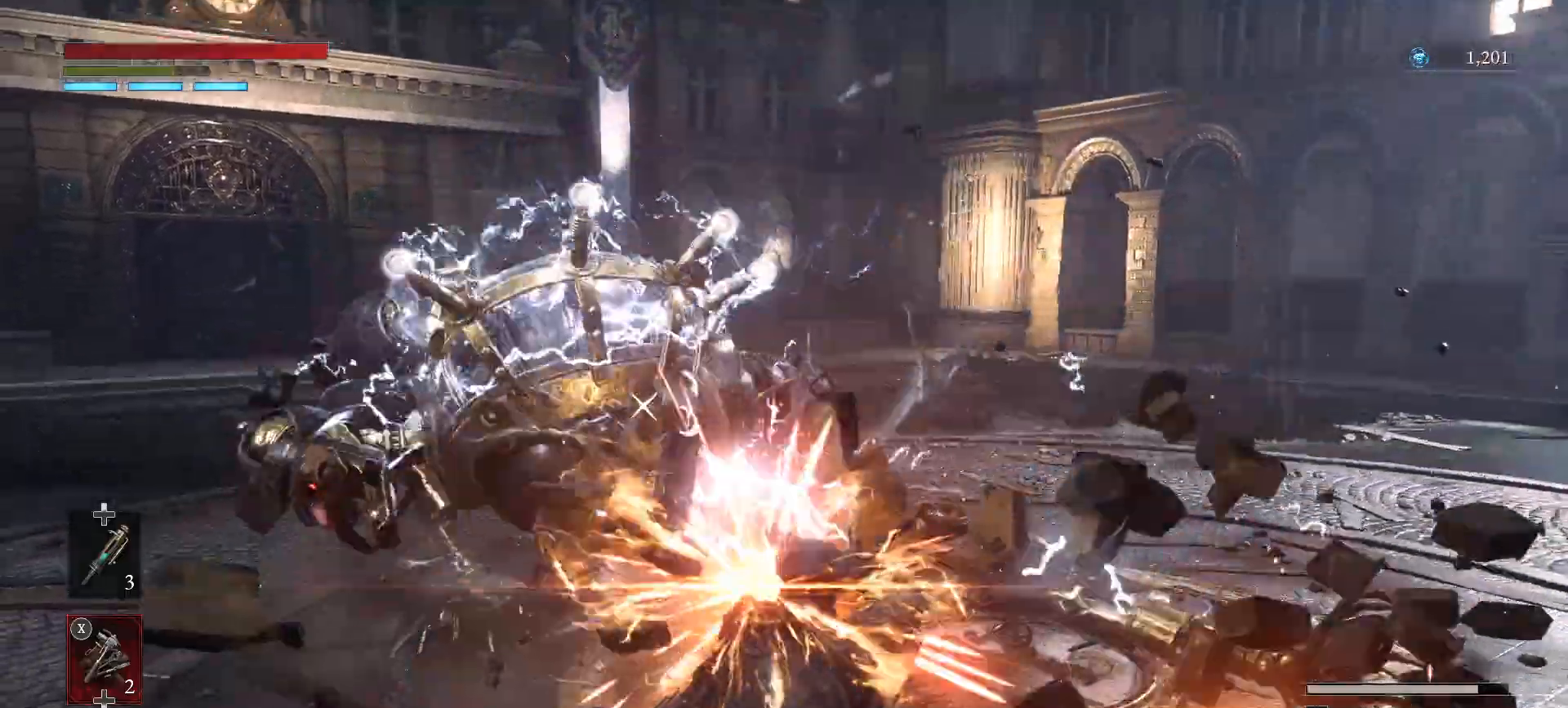
{"buttons": [], "left_stick": "center", "right_stick": "center", "events": [[17, "R1", "down"], [67, "R1", "up"], [133, "L1", "up"]]}